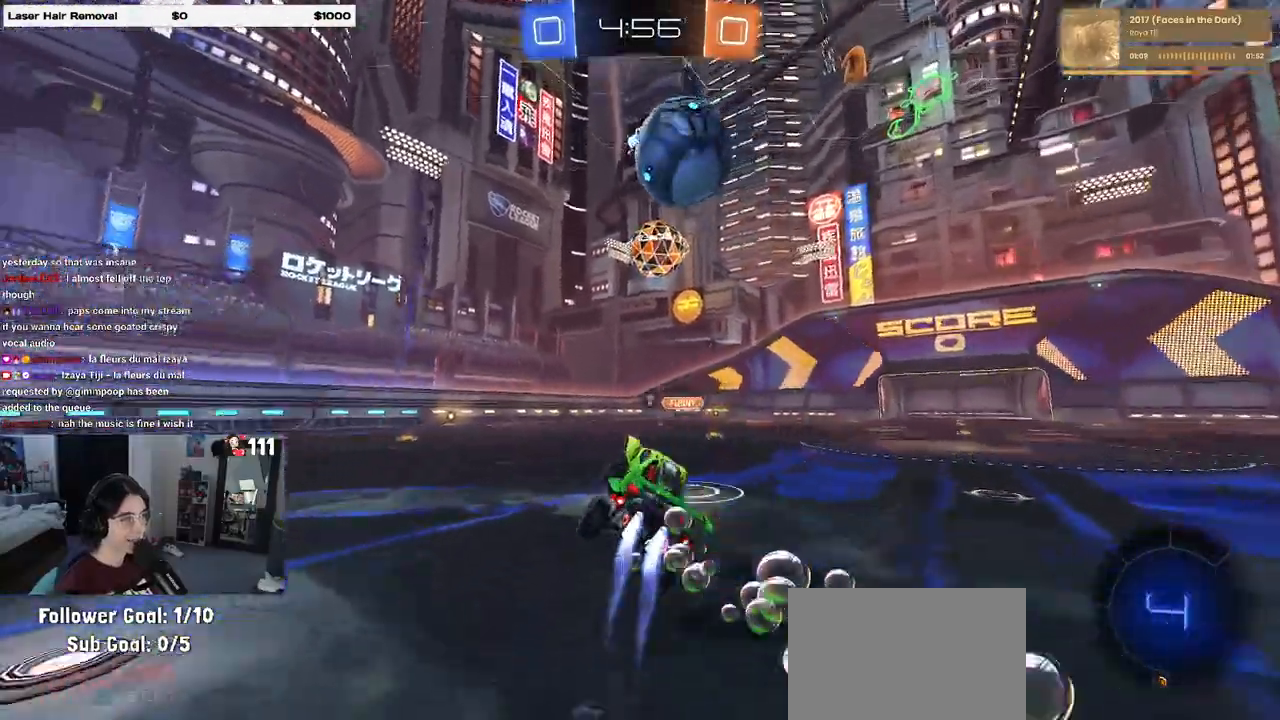
Gameplay with a controller (PlayStation layout); each line is a JSON object with the inputs held at the frame after it. "events" lists button and stick changes between this image and that frame as [ms after this image, input, new state], when the widget could be followed in between.
{"buttons": ["R2"], "left_stick": "center", "right_stick": "center", "events": [[17, "TRIANGLE", "up"], [33, "left_stick", "right"], [150, "left_stick", "center"], [167, "R1", "up"]]}
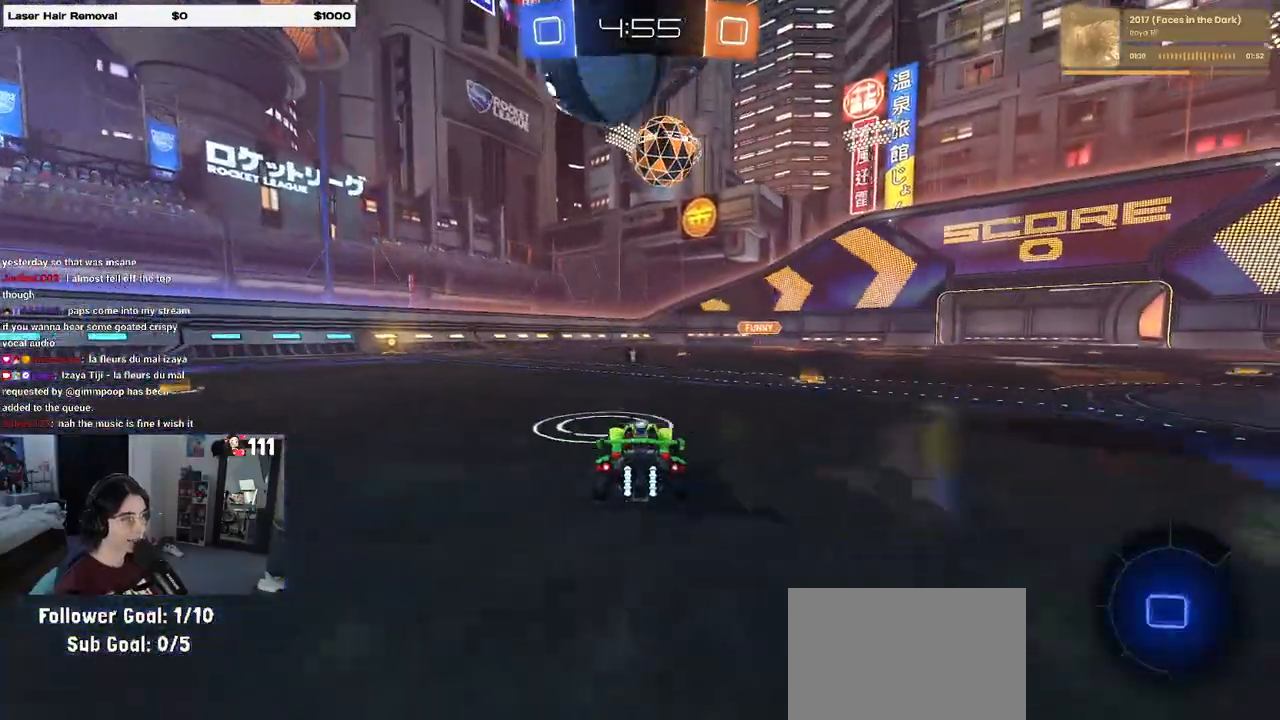
{"buttons": ["R1", "R2"], "left_stick": "left", "right_stick": "center", "events": [[167, "left_stick", "left"], [250, "left_stick", "center"], [317, "left_stick", "left"], [417, "R1", "down"]]}
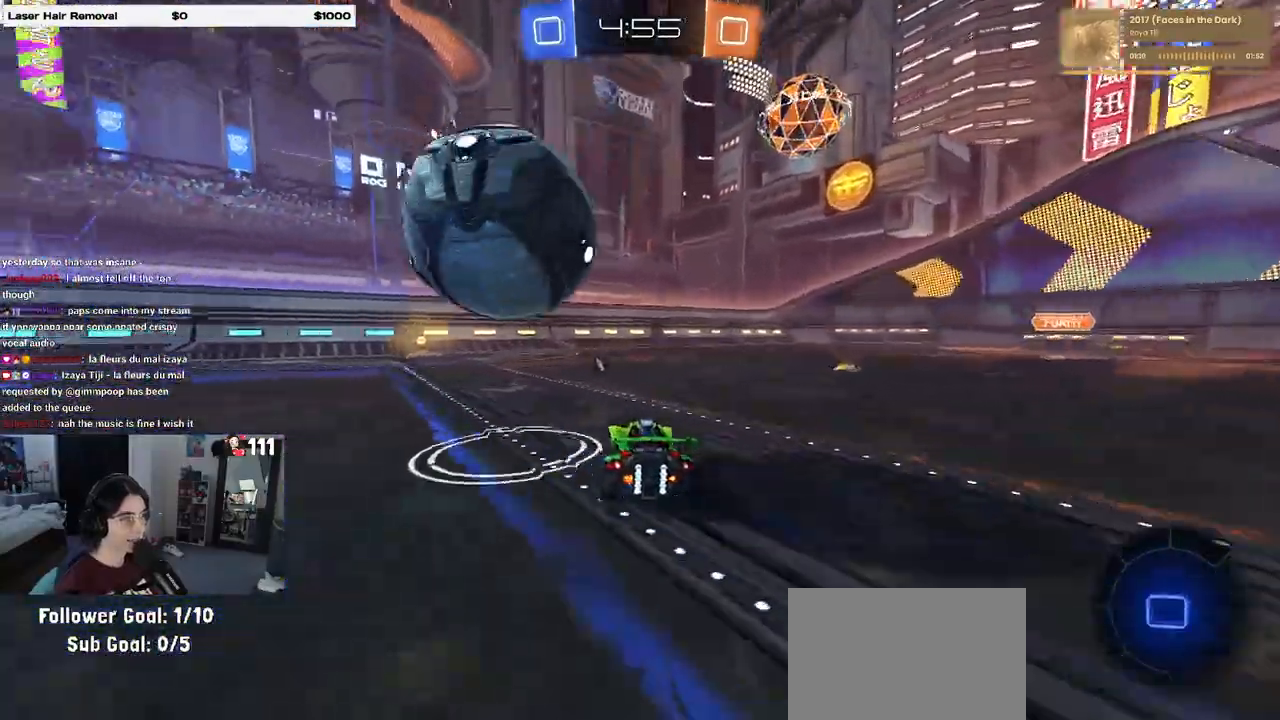
{"buttons": ["R2"], "left_stick": "left", "right_stick": "center", "events": [[67, "R1", "up"]]}
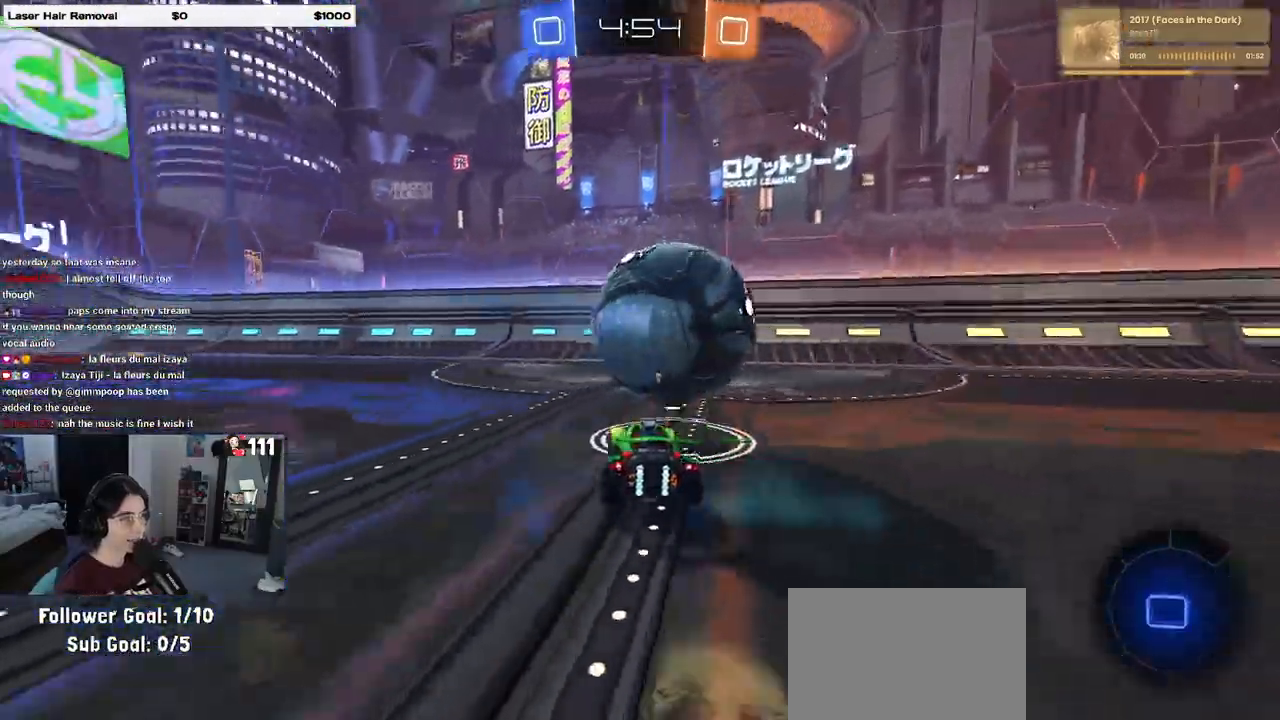
{"buttons": ["R2"], "left_stick": "right", "right_stick": "center", "events": [[17, "left_stick", "center"], [33, "TRIANGLE", "down"], [150, "TRIANGLE", "up"], [433, "left_stick", "right"]]}
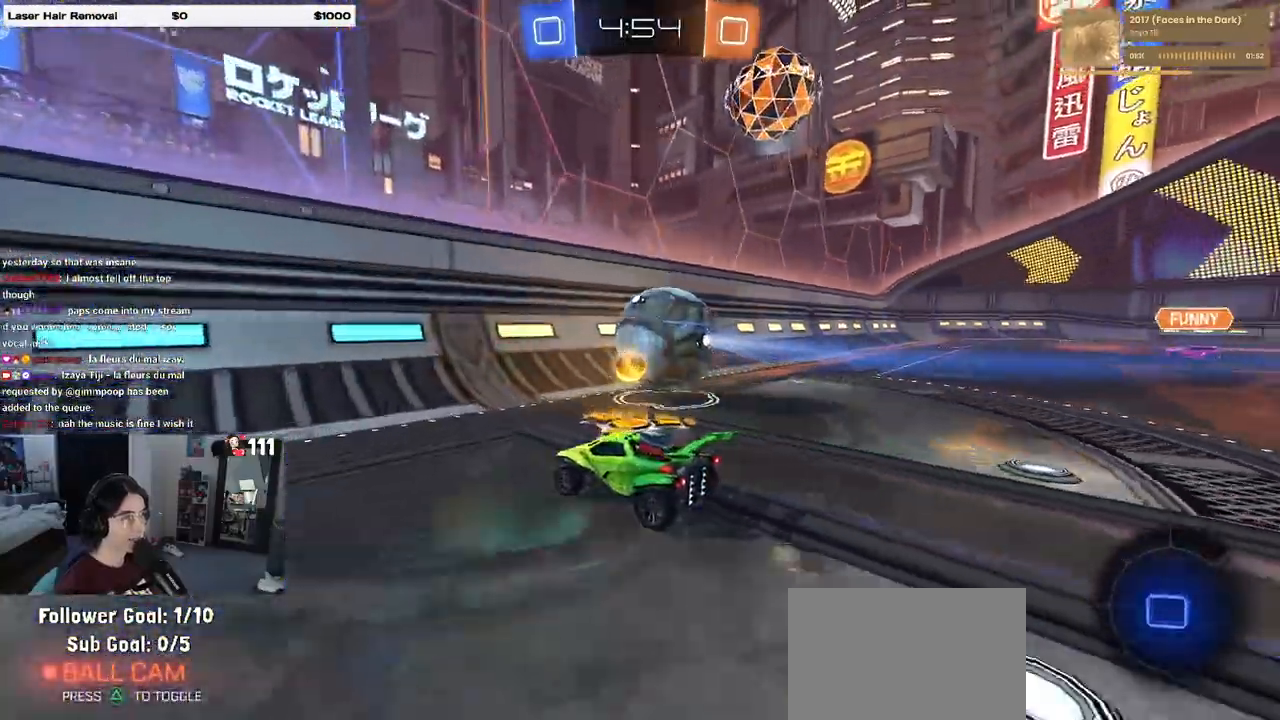
{"buttons": ["R2"], "left_stick": "center", "right_stick": "center", "events": [[50, "R2", "up"], [100, "L2", "down"], [183, "R2", "down"], [183, "left_stick", "center"], [233, "L2", "up"]]}
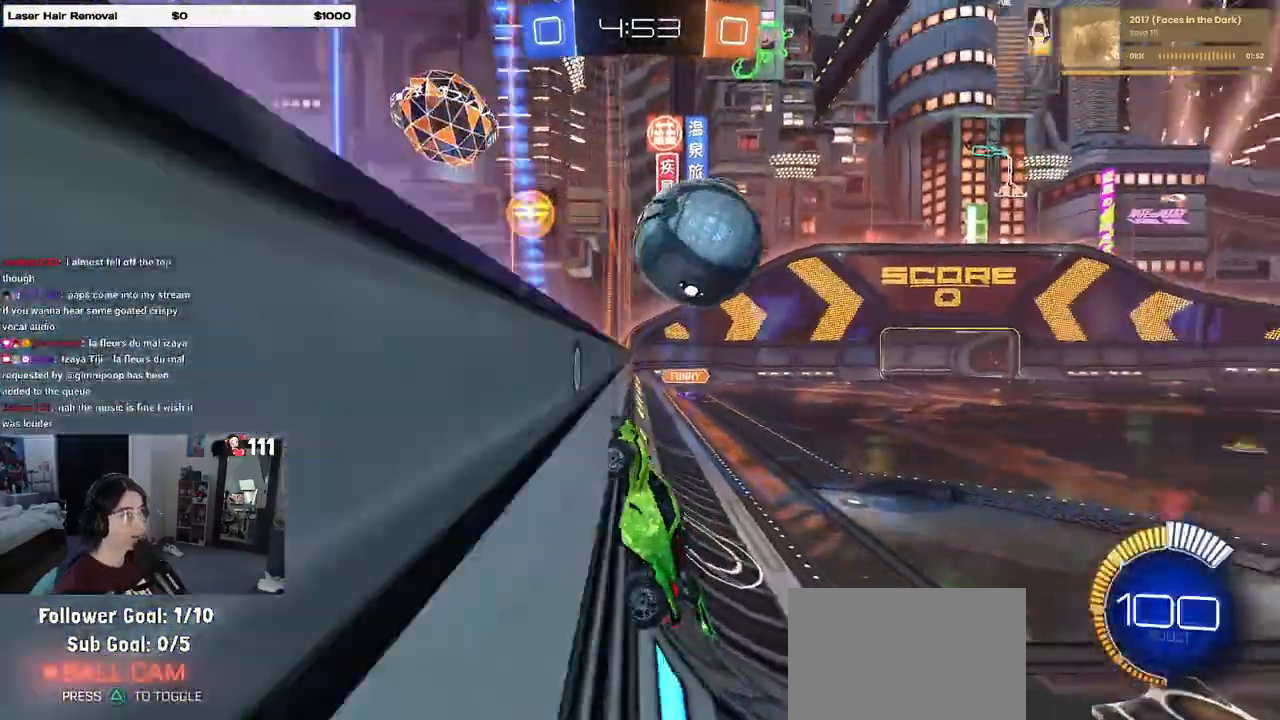
{"buttons": ["CROSS", "L1", "R2"], "left_stick": "down-right", "right_stick": "center", "events": [[150, "left_stick", "right"], [433, "left_stick", "down-right"], [483, "CROSS", "down"], [500, "L1", "down"]]}
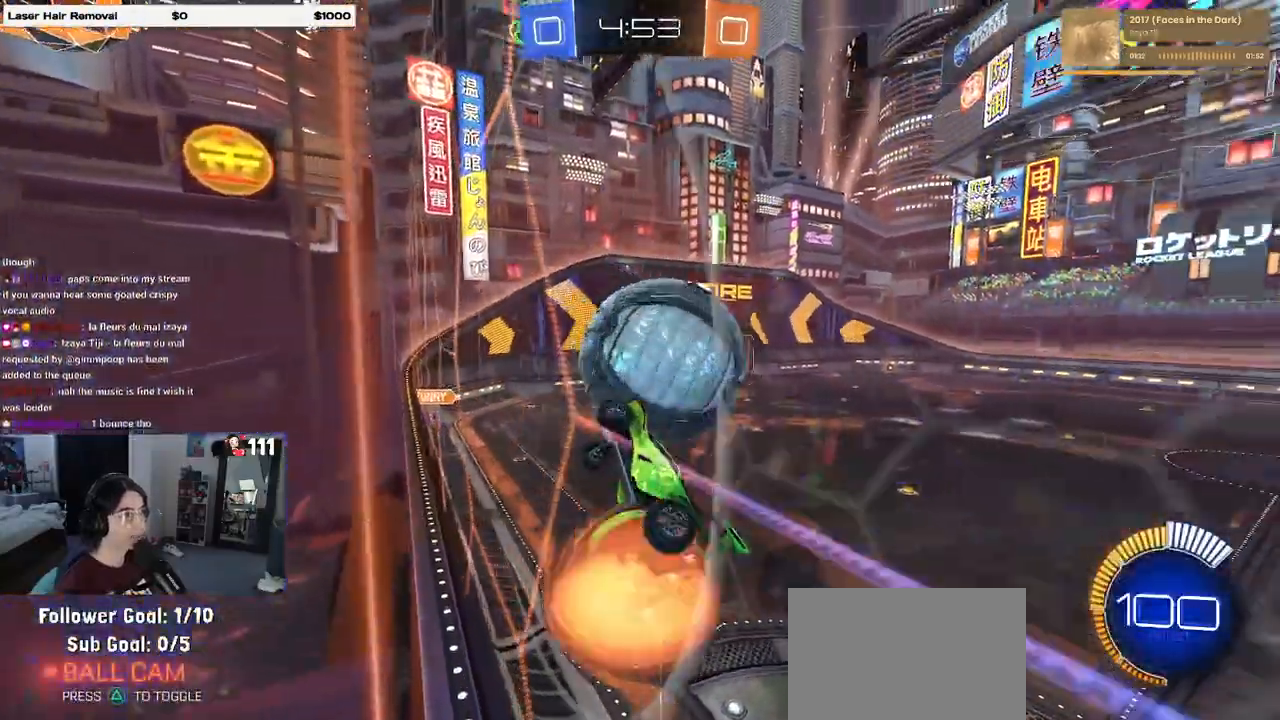
{"buttons": ["L1", "R1", "R2"], "left_stick": "right", "right_stick": "center", "events": [[183, "CROSS", "up"], [267, "R1", "down"], [283, "left_stick", "up-right"], [417, "left_stick", "right"]]}
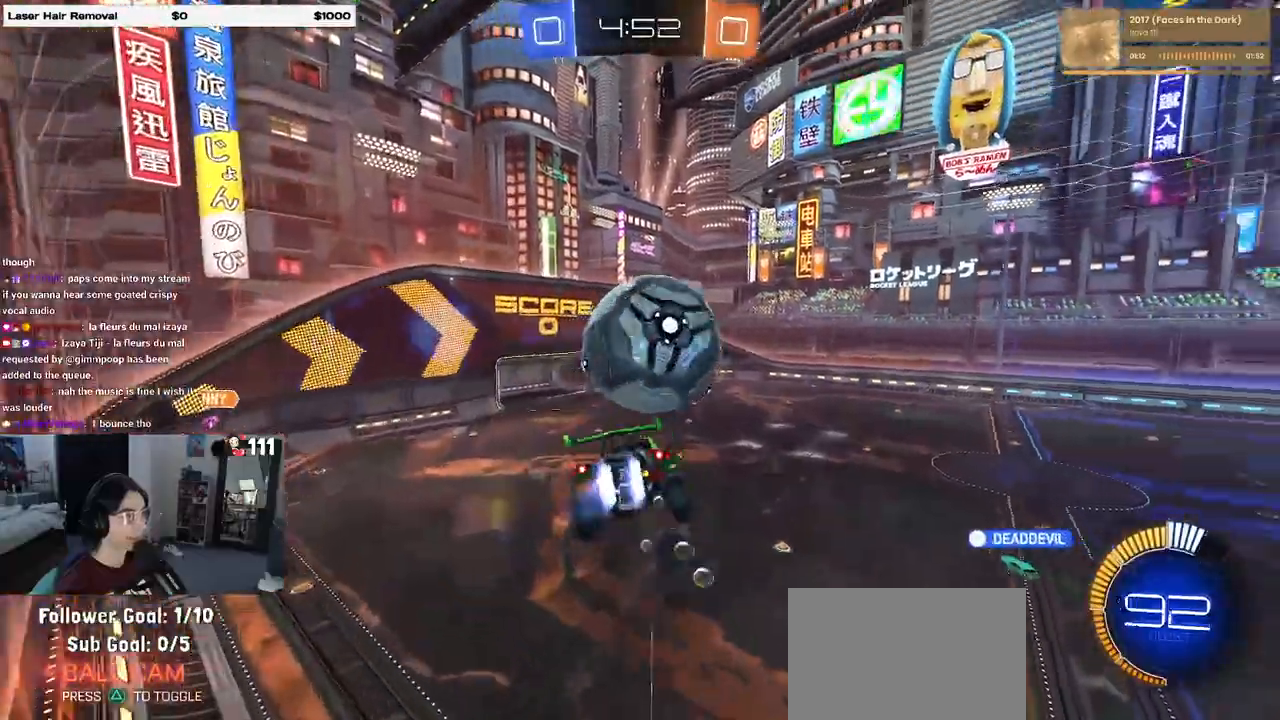
{"buttons": ["CROSS", "R1", "R2"], "left_stick": "up-left", "right_stick": "center", "events": [[17, "left_stick", "up-right"], [133, "left_stick", "right"], [250, "L1", "up"], [350, "left_stick", "up-left"], [450, "CROSS", "down"]]}
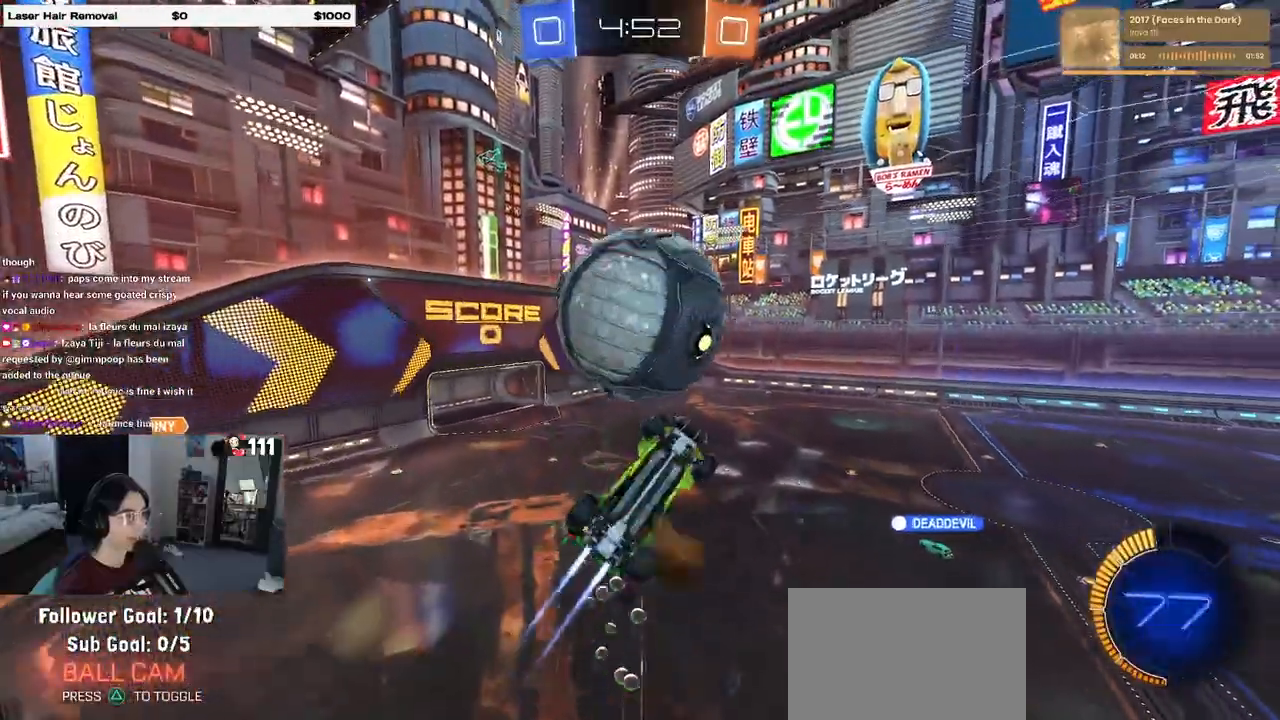
{"buttons": ["L1", "R2"], "left_stick": "down-right", "right_stick": "center", "events": [[33, "left_stick", "center"], [67, "CROSS", "up"], [83, "R1", "up"], [233, "left_stick", "down-right"], [317, "L1", "down"], [333, "R1", "down"], [483, "R1", "up"]]}
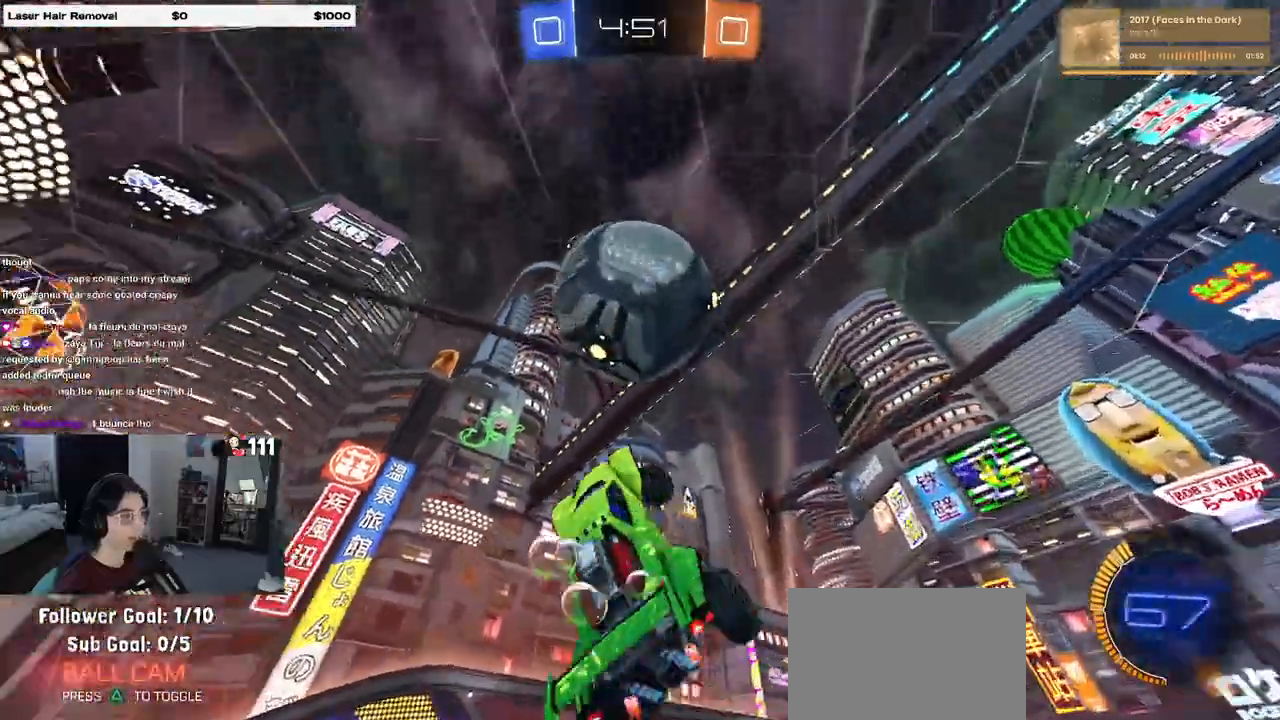
{"buttons": ["R1", "R2"], "left_stick": "up-left", "right_stick": "center", "events": [[33, "left_stick", "right"], [133, "left_stick", "up-right"], [367, "R1", "down"], [483, "left_stick", "up-left"], [500, "L1", "up"]]}
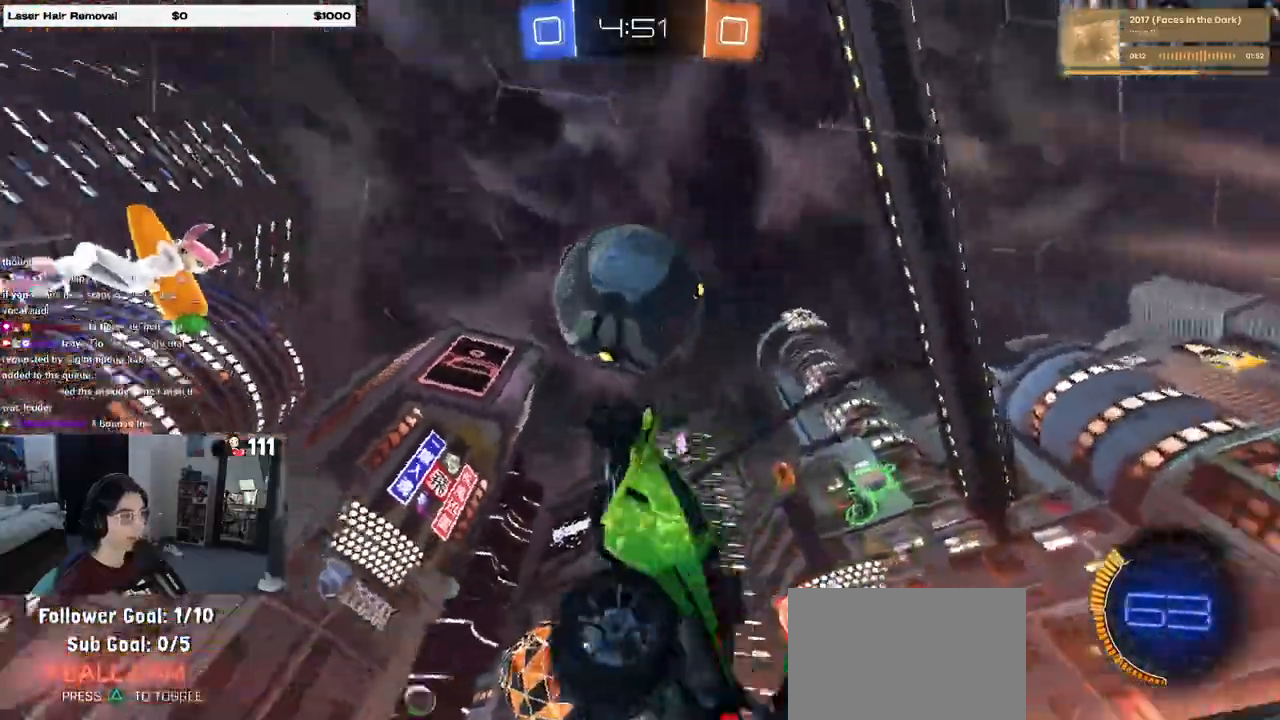
{"buttons": ["L1", "R1"], "left_stick": "up-right", "right_stick": "center", "events": [[17, "L1", "down"], [33, "left_stick", "left"], [100, "R2", "up"], [183, "left_stick", "down-left"], [267, "R2", "down"], [383, "left_stick", "down-right"], [483, "left_stick", "up-right"], [500, "R2", "up"]]}
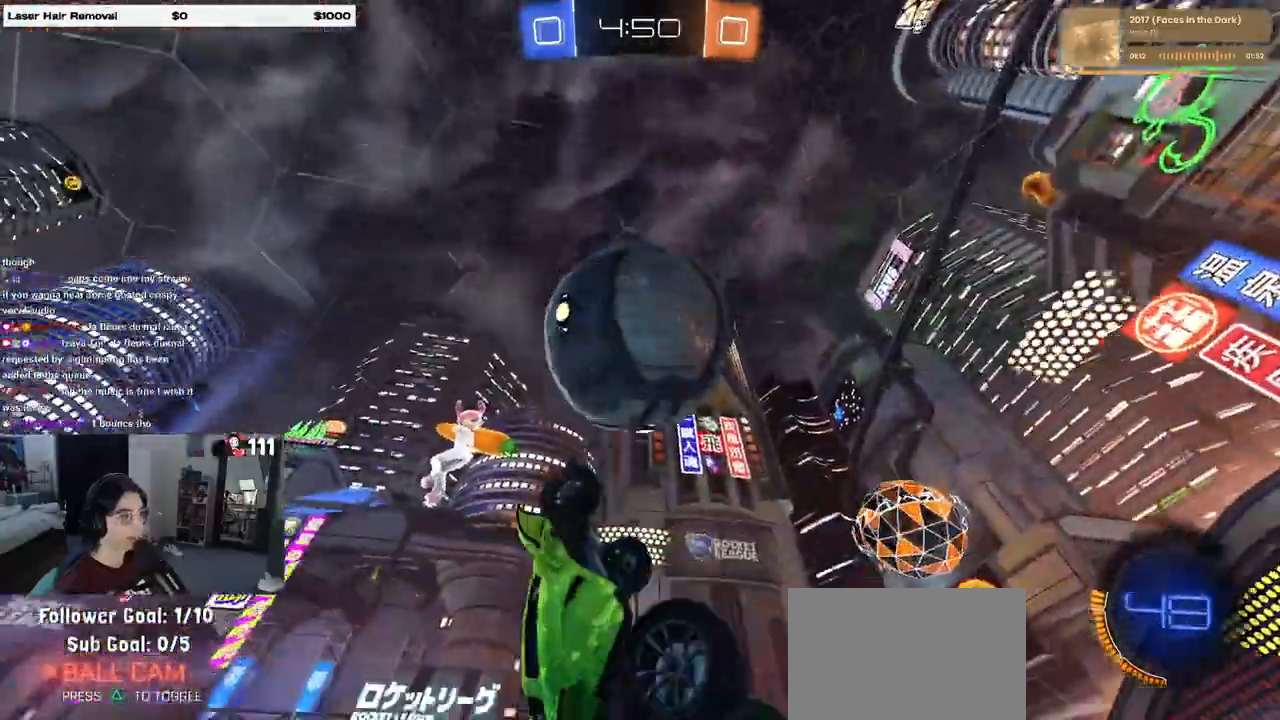
{"buttons": ["L1", "R1", "R2"], "left_stick": "up-right", "right_stick": "center", "events": [[50, "R2", "down"], [100, "left_stick", "up-left"], [250, "left_stick", "down-left"], [317, "left_stick", "right"], [417, "left_stick", "up-right"]]}
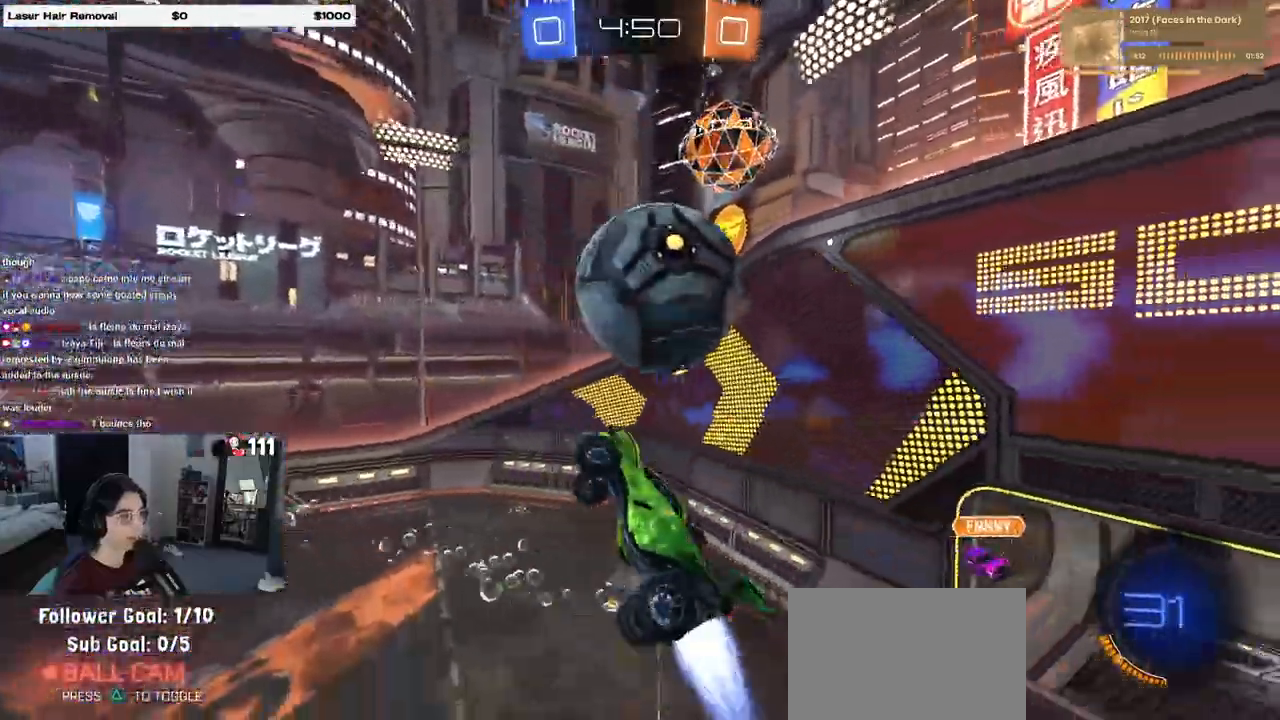
{"buttons": ["R1", "R2"], "left_stick": "center", "right_stick": "center", "events": [[183, "left_stick", "left"], [417, "L1", "up"], [450, "left_stick", "center"]]}
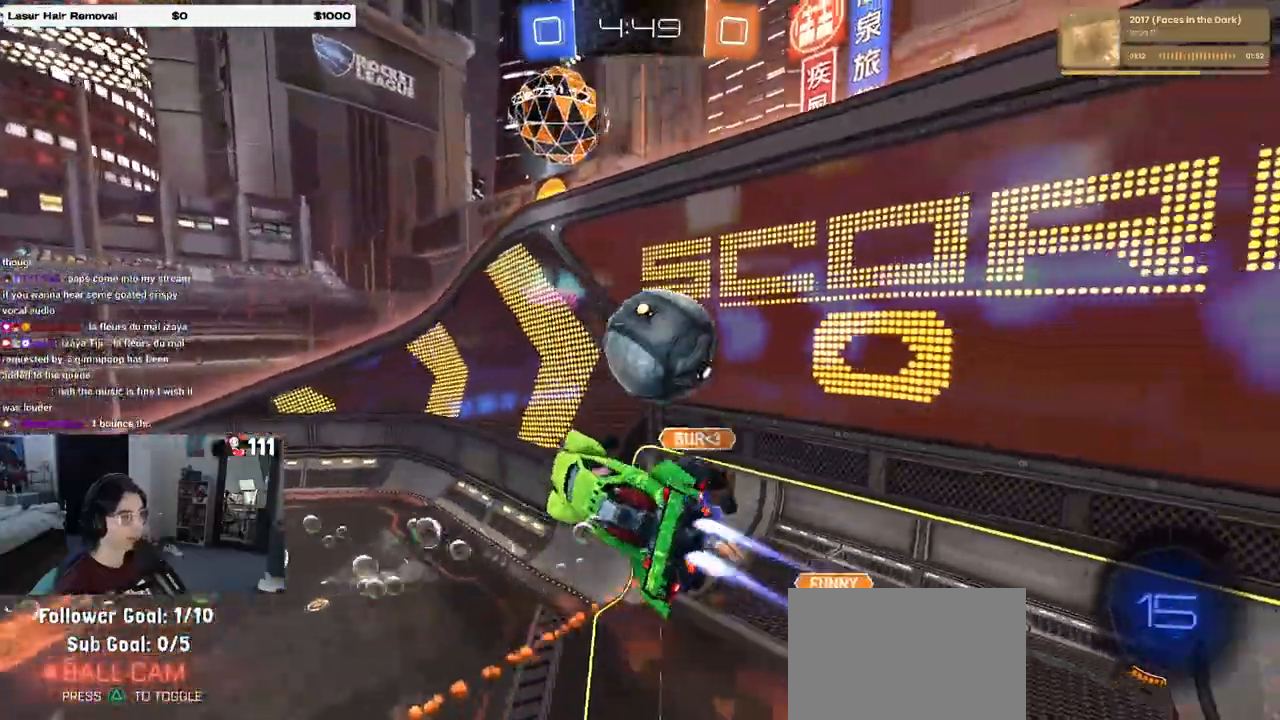
{"buttons": ["R2"], "left_stick": "left", "right_stick": "center", "events": [[167, "left_stick", "up-right"], [300, "left_stick", "center"], [383, "R1", "up"], [483, "left_stick", "left"]]}
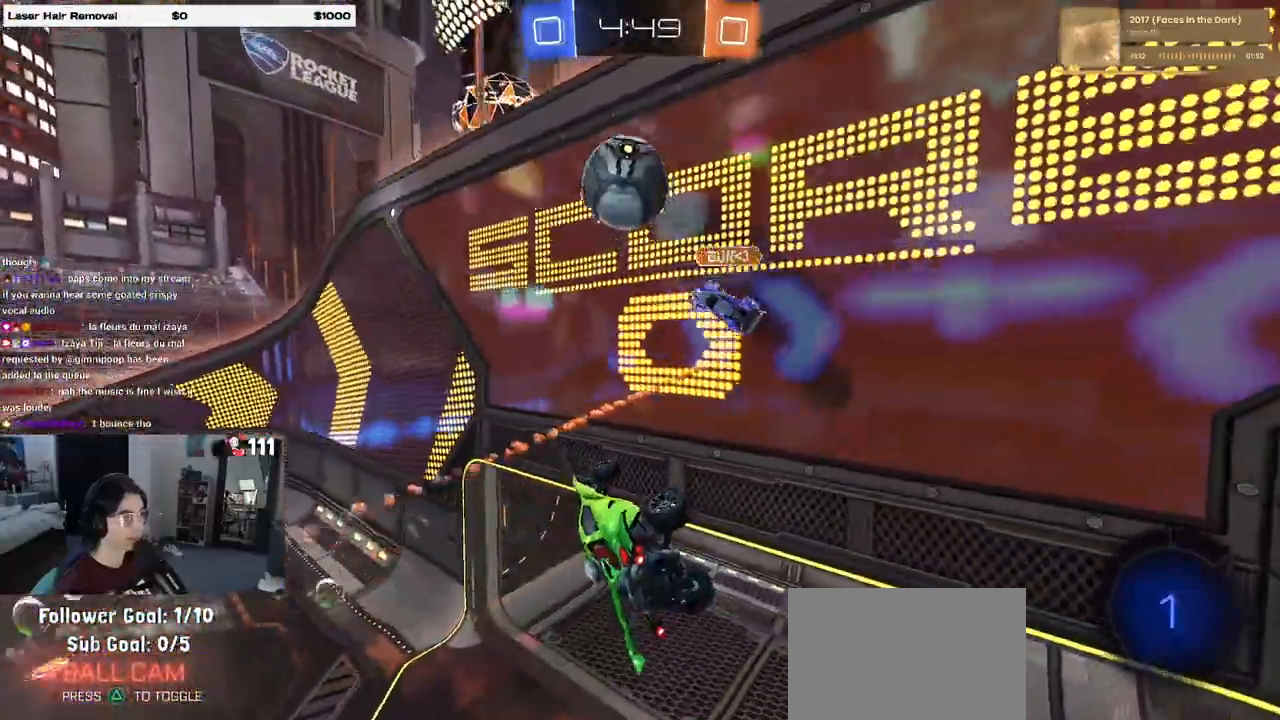
{"buttons": ["SQUARE", "R2"], "left_stick": "left", "right_stick": "center", "events": [[133, "left_stick", "right"], [150, "SQUARE", "down"], [283, "left_stick", "center"], [333, "left_stick", "left"]]}
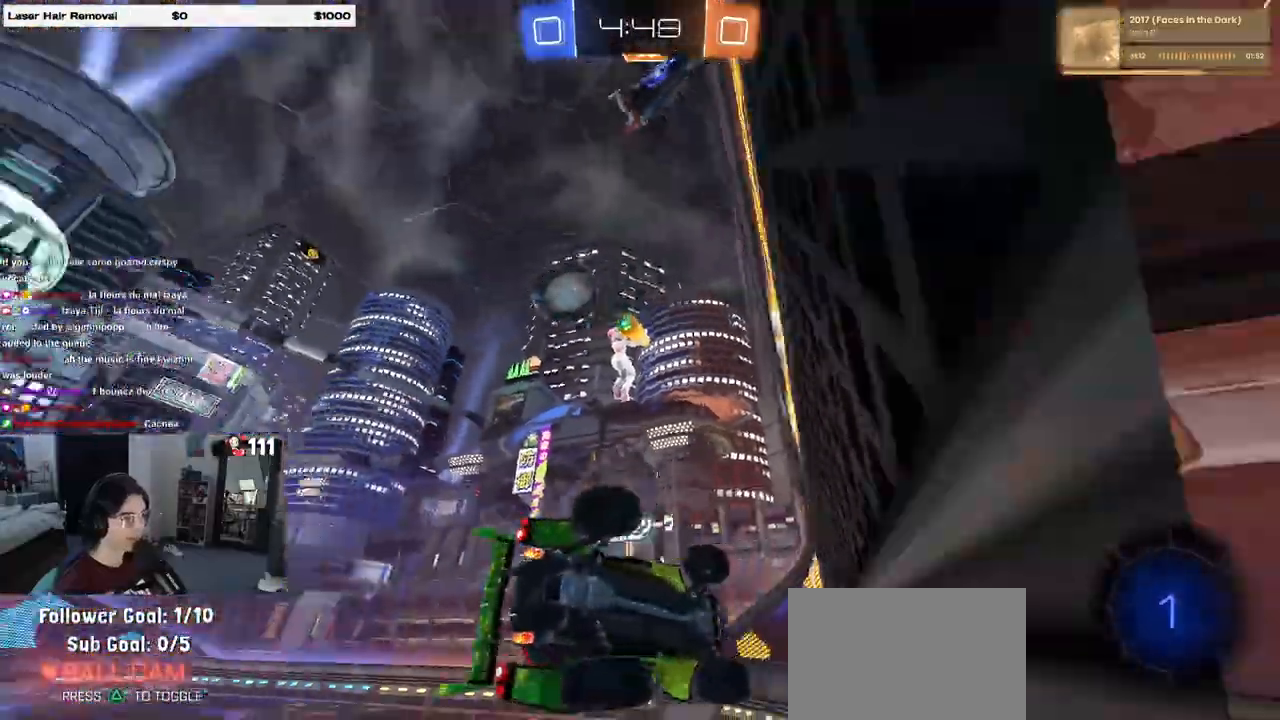
{"buttons": ["SQUARE", "R2"], "left_stick": "down-right", "right_stick": "center", "events": [[83, "left_stick", "down-right"]]}
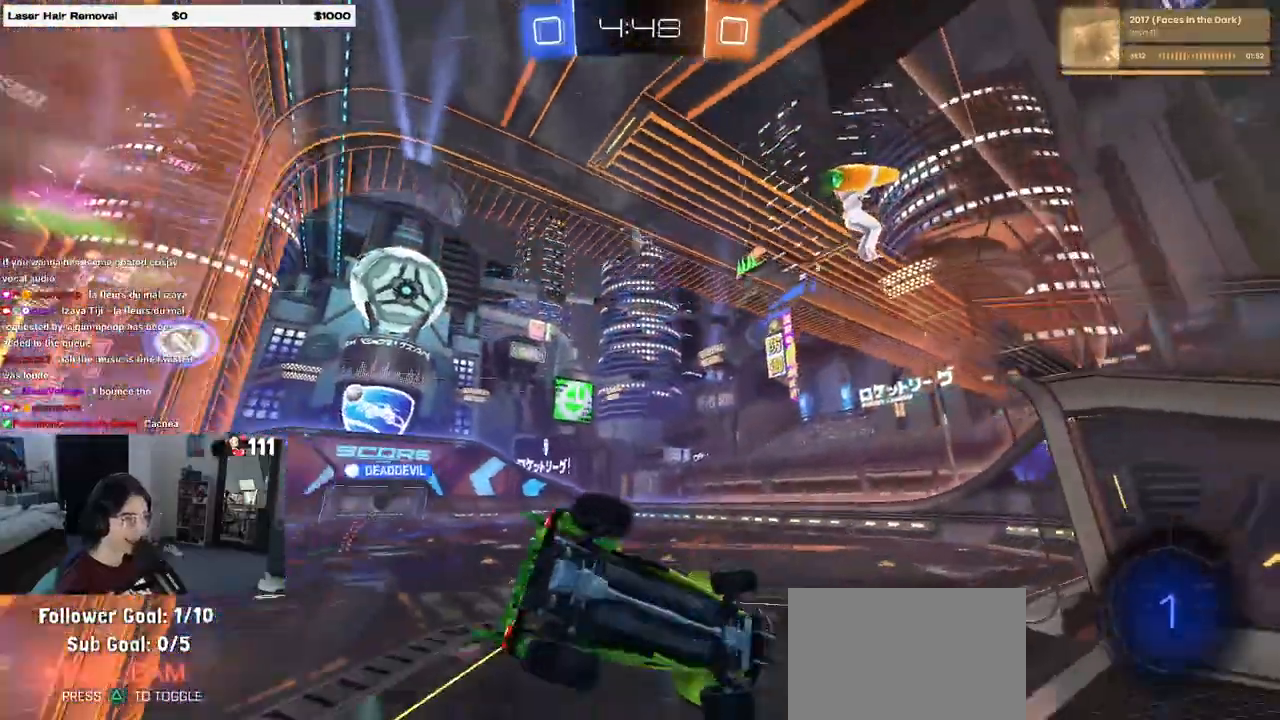
{"buttons": ["R2"], "left_stick": "center", "right_stick": "center", "events": [[183, "SQUARE", "up"], [300, "left_stick", "center"]]}
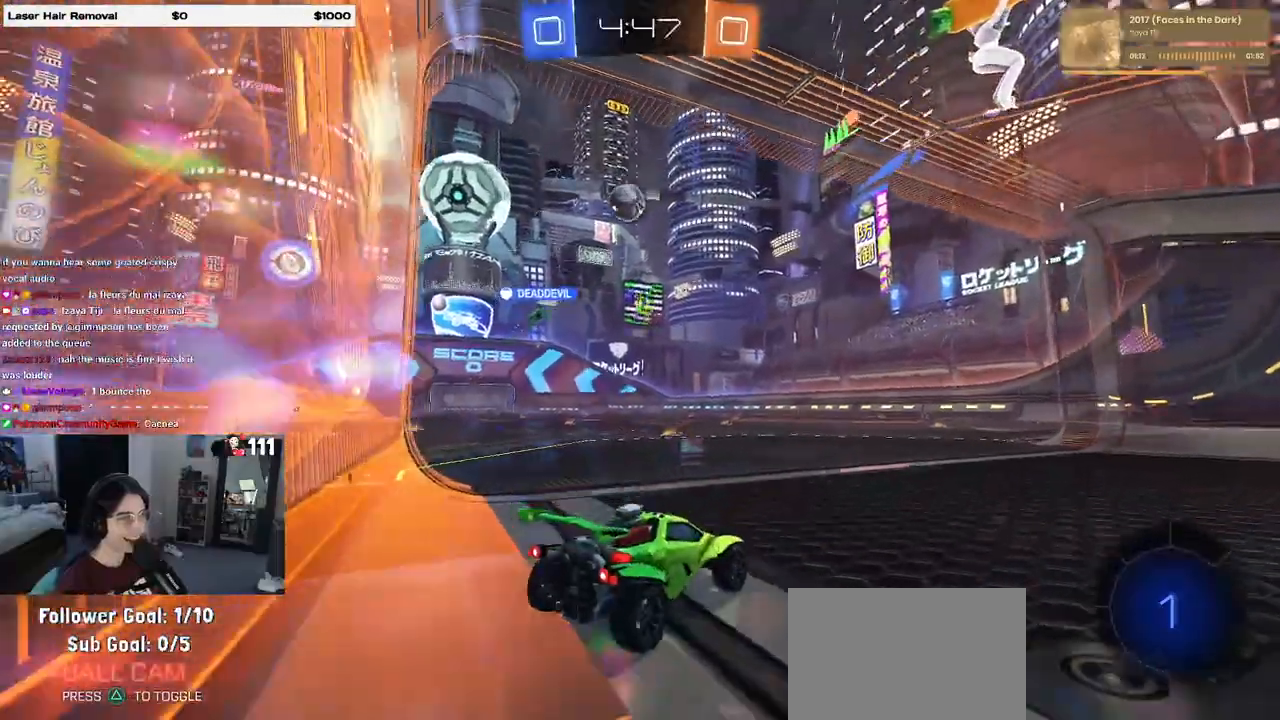
{"buttons": ["R2"], "left_stick": "center", "right_stick": "center", "events": [[267, "left_stick", "left"], [450, "left_stick", "center"]]}
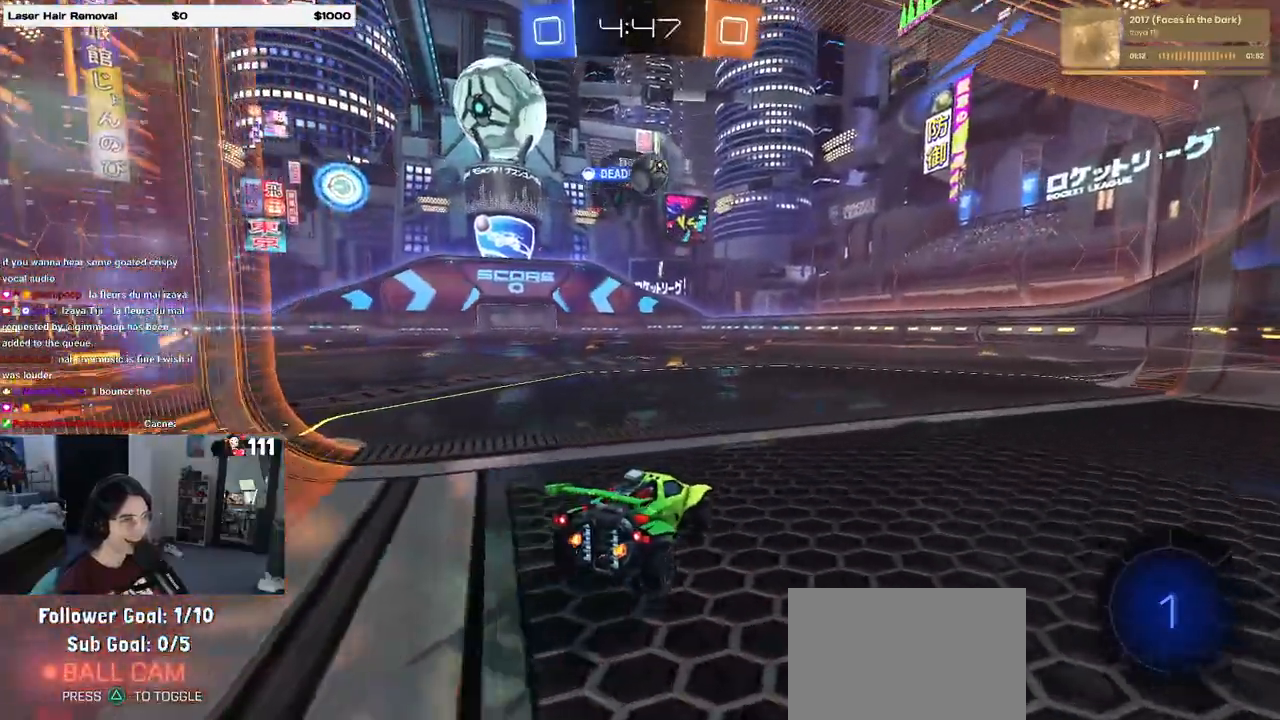
{"buttons": ["R2"], "left_stick": "center", "right_stick": "center", "events": [[317, "left_stick", "left"], [500, "left_stick", "center"]]}
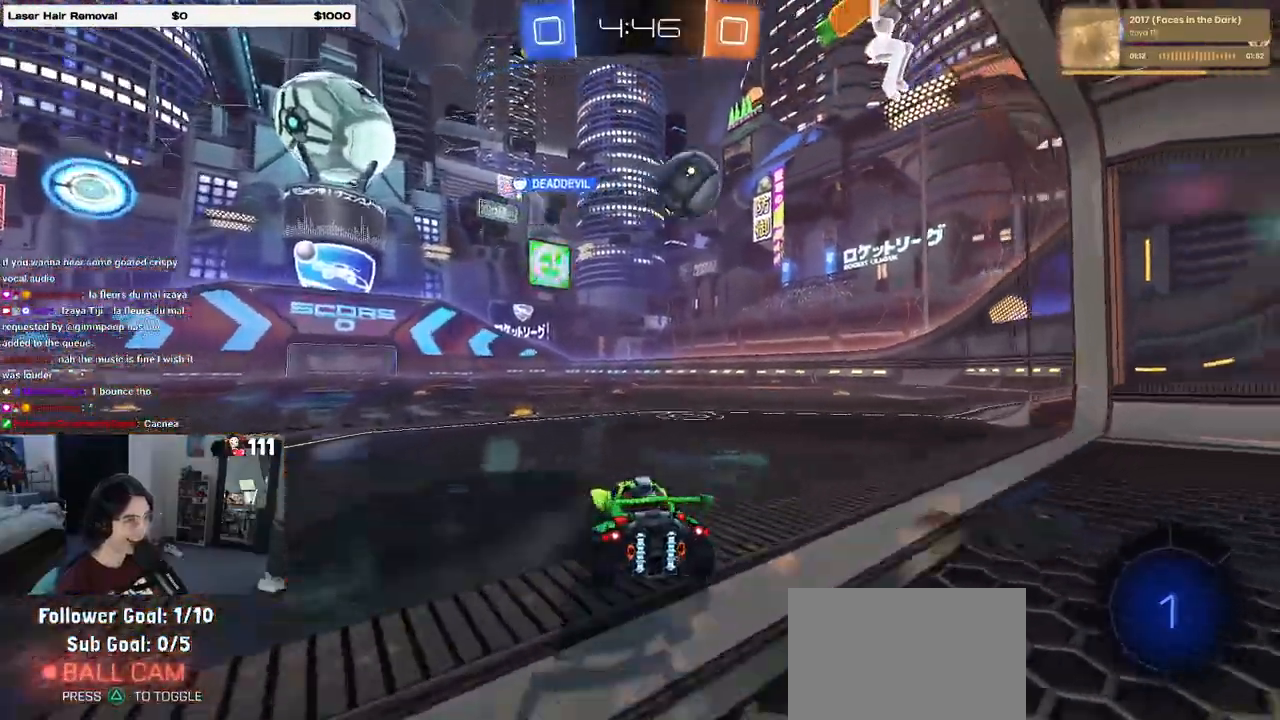
{"buttons": ["R2"], "left_stick": "left", "right_stick": "center", "events": [[450, "left_stick", "left"]]}
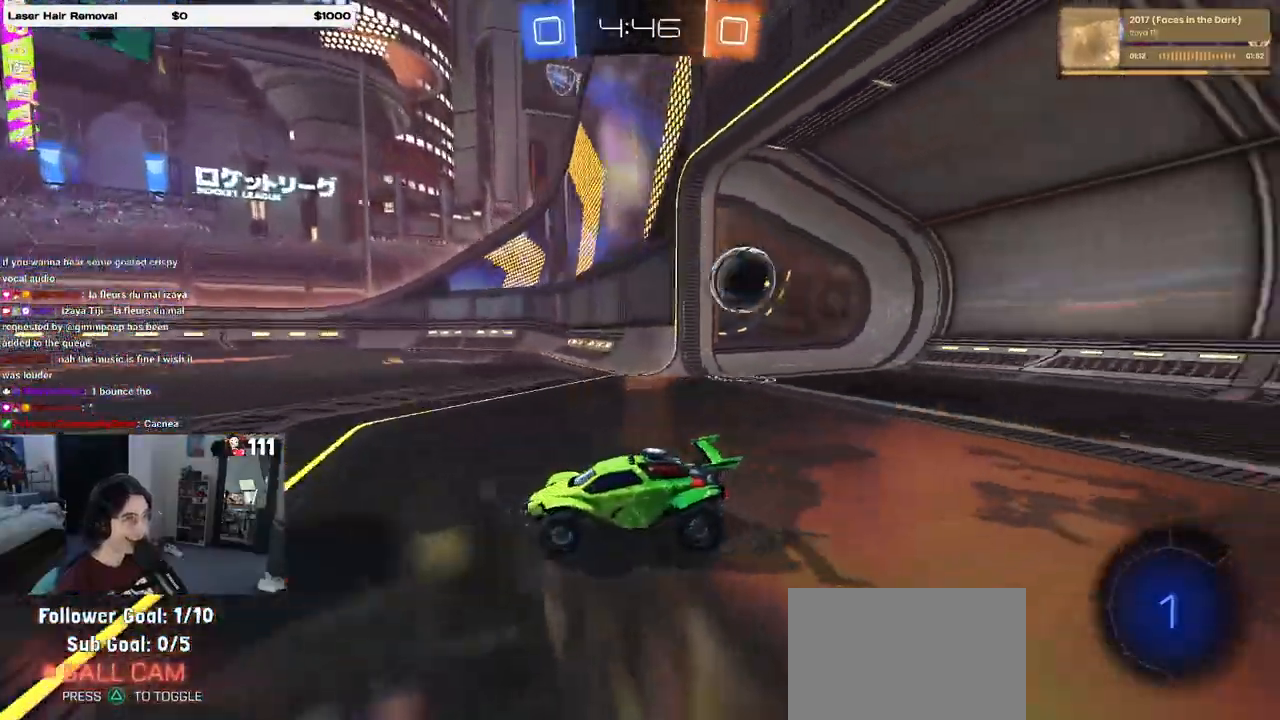
{"buttons": ["TRIANGLE", "R2"], "left_stick": "center", "right_stick": "center", "events": [[100, "left_stick", "center"], [450, "TRIANGLE", "down"]]}
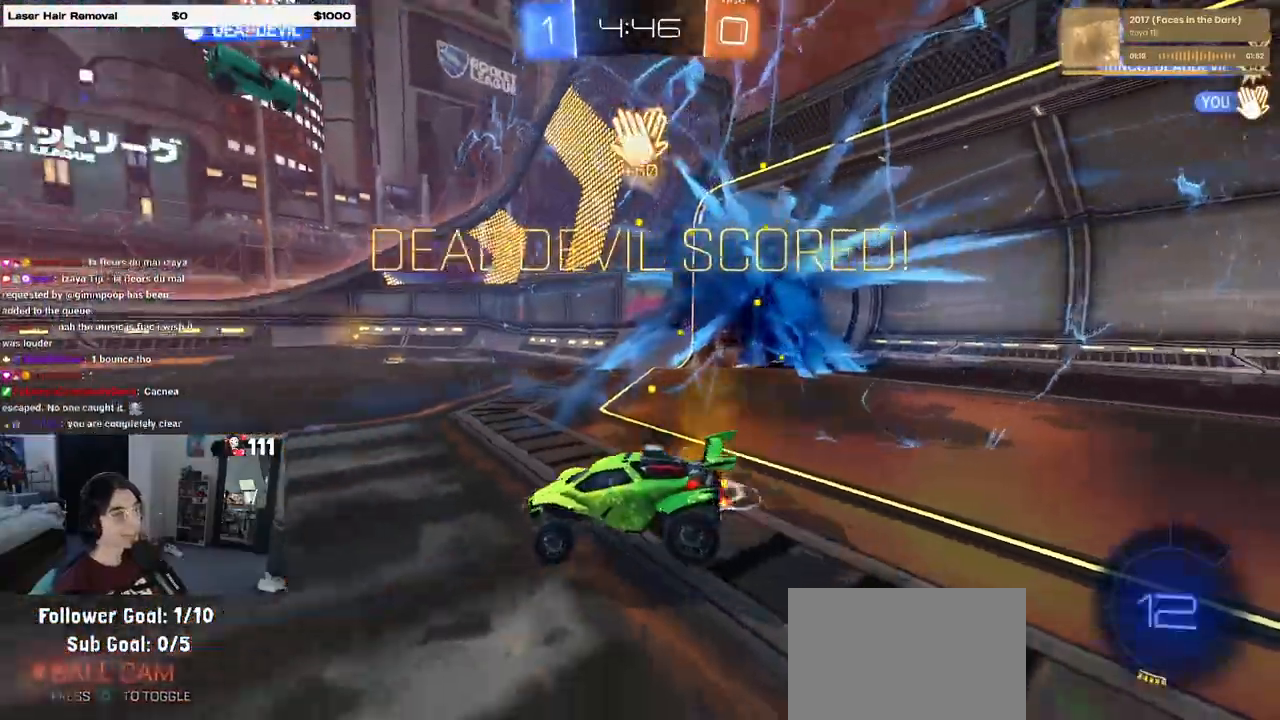
{"buttons": ["CROSS", "R2"], "left_stick": "down-left", "right_stick": "center", "events": [[67, "TRIANGLE", "up"], [167, "left_stick", "down-left"], [500, "CROSS", "down"]]}
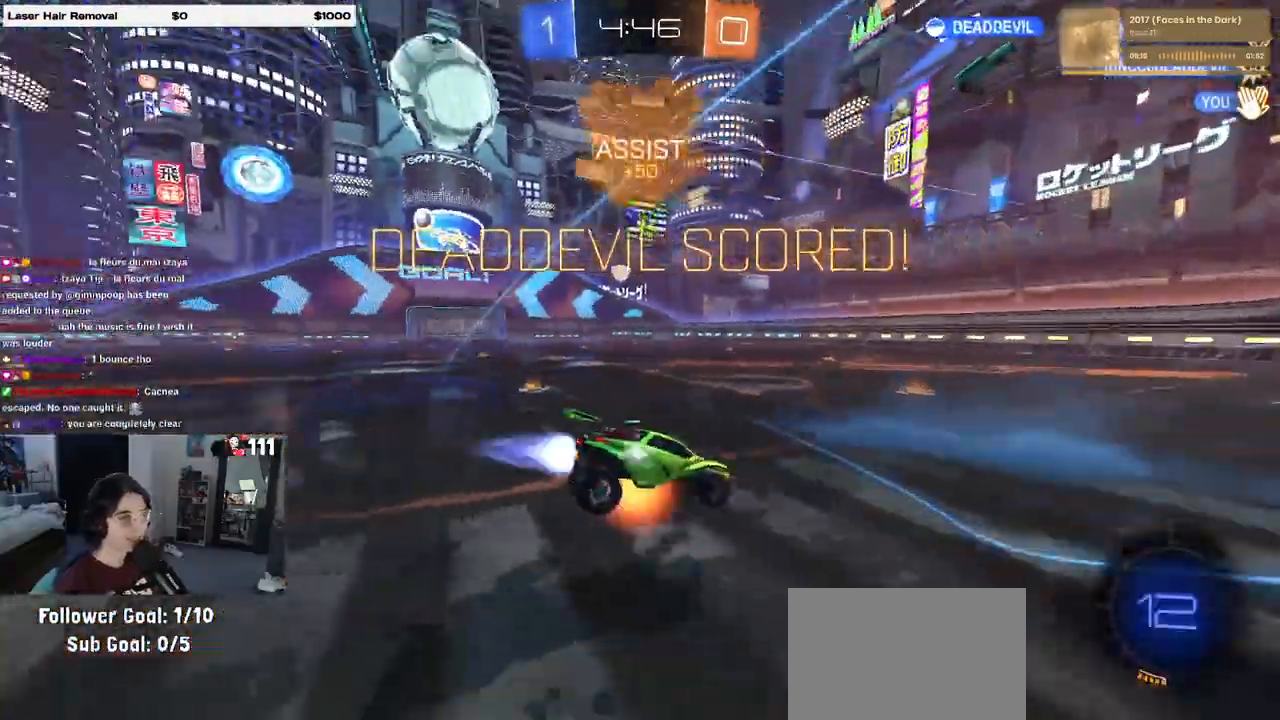
{"buttons": ["L1", "R1", "R2"], "left_stick": "up", "right_stick": "center", "events": [[33, "R1", "down"], [117, "CROSS", "up"], [283, "left_stick", "center"], [433, "left_stick", "up"], [500, "L1", "down"]]}
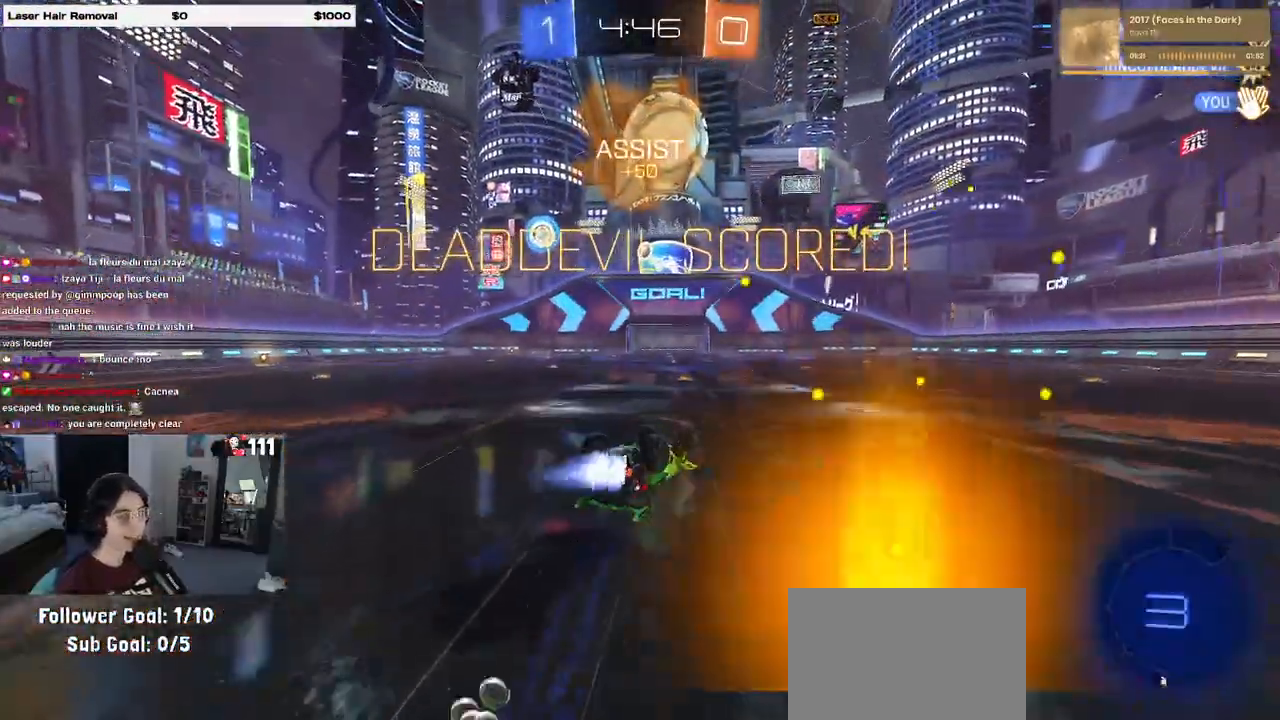
{"buttons": ["SQUARE", "R2"], "left_stick": "center", "right_stick": "center", "events": [[67, "R1", "up"], [100, "SQUARE", "down"], [183, "left_stick", "up-left"], [217, "L1", "up"], [333, "left_stick", "center"]]}
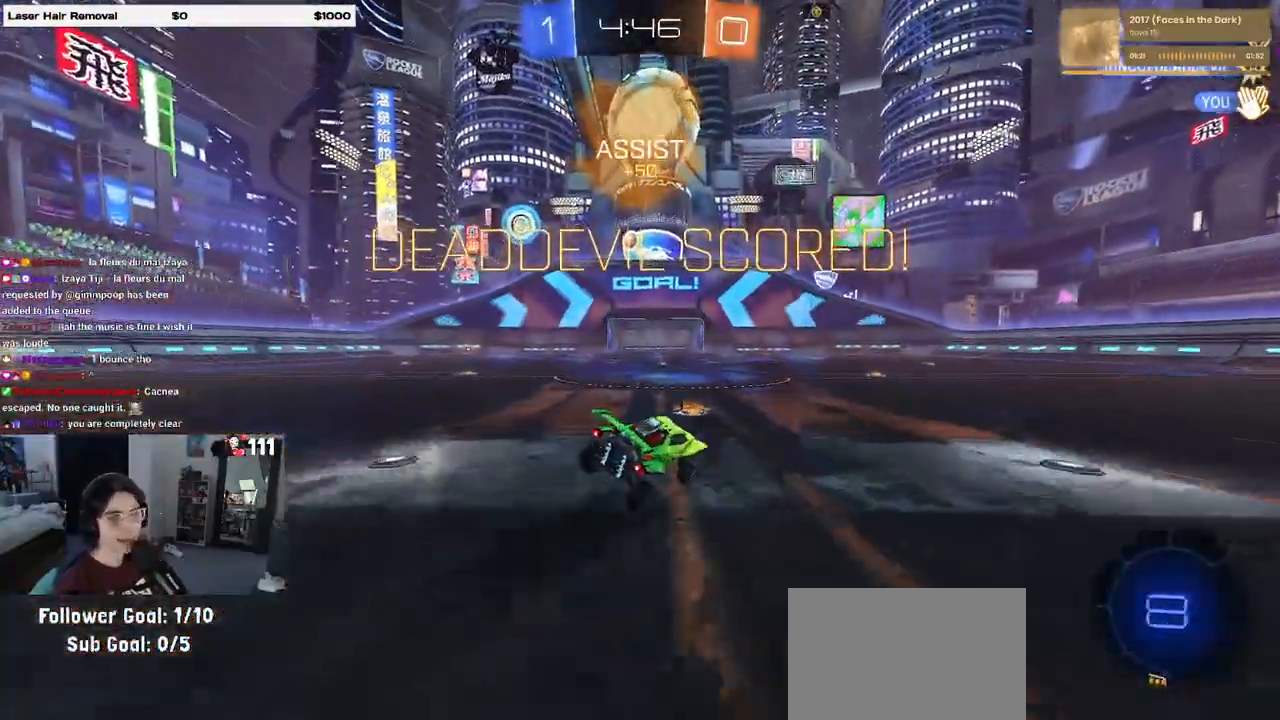
{"buttons": ["SQUARE", "R2"], "left_stick": "down", "right_stick": "center", "events": [[117, "left_stick", "up-left"], [150, "CROSS", "down"], [250, "CROSS", "up"], [317, "CROSS", "down"], [450, "CROSS", "up"], [467, "left_stick", "down"]]}
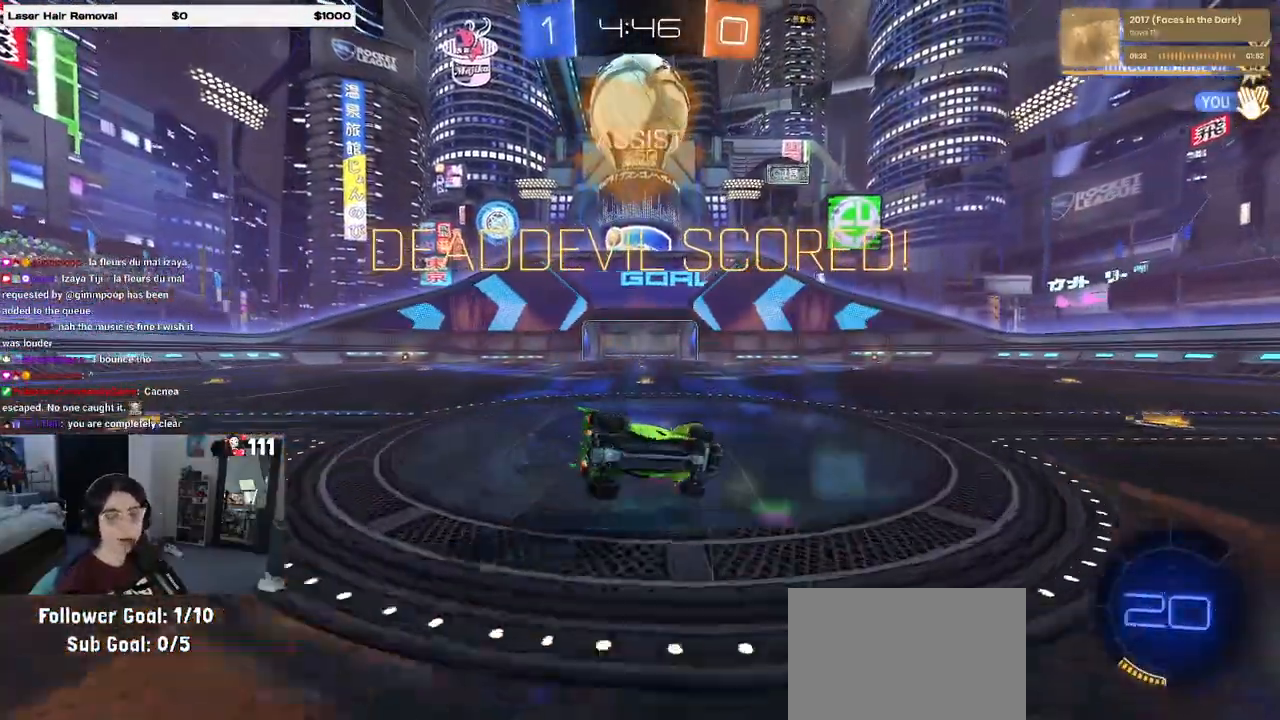
{"buttons": [], "left_stick": "center", "right_stick": "center", "events": [[133, "R2", "up"], [200, "left_stick", "left"], [283, "left_stick", "center"], [500, "SQUARE", "up"]]}
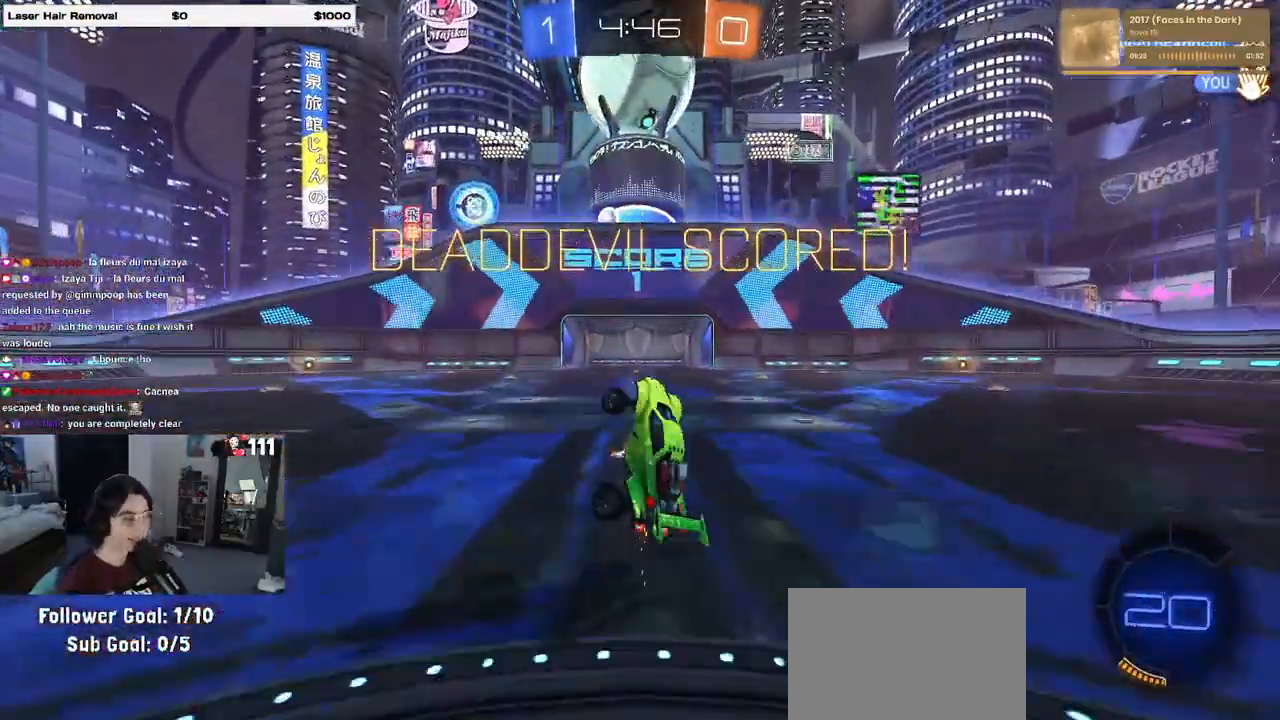
{"buttons": [], "left_stick": "center", "right_stick": "center", "events": []}
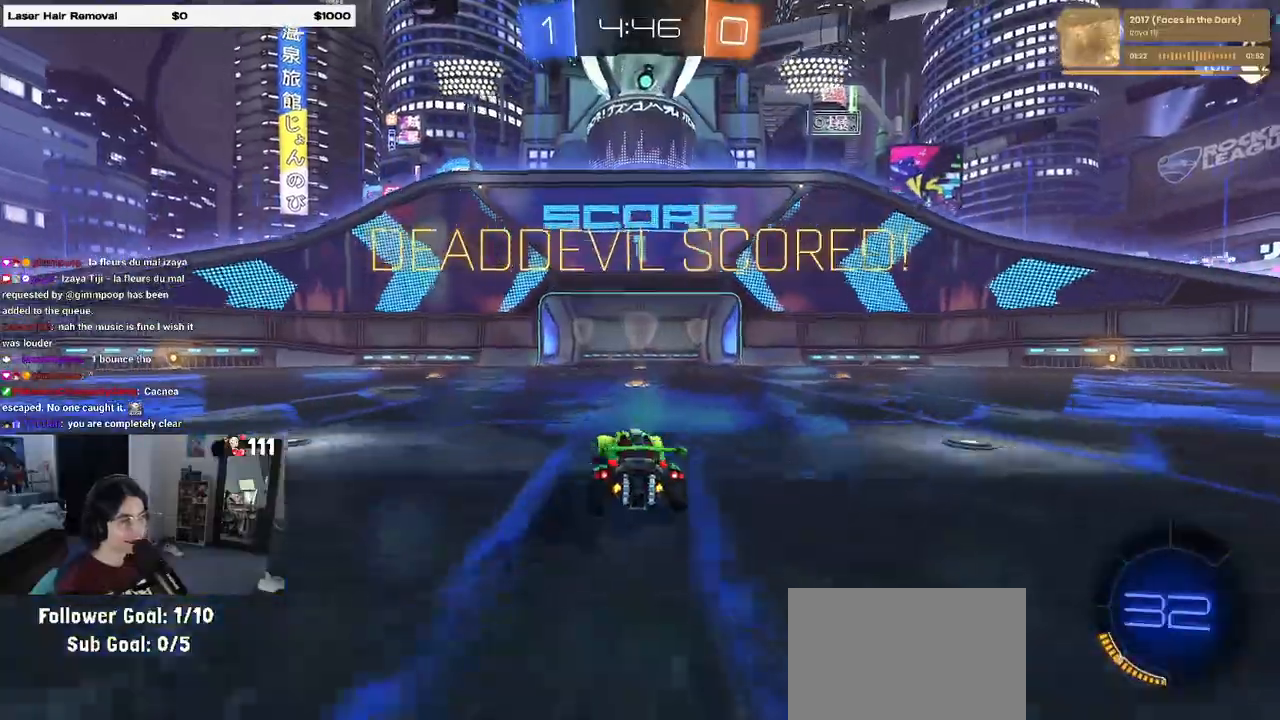
{"buttons": [], "left_stick": "center", "right_stick": "center", "events": []}
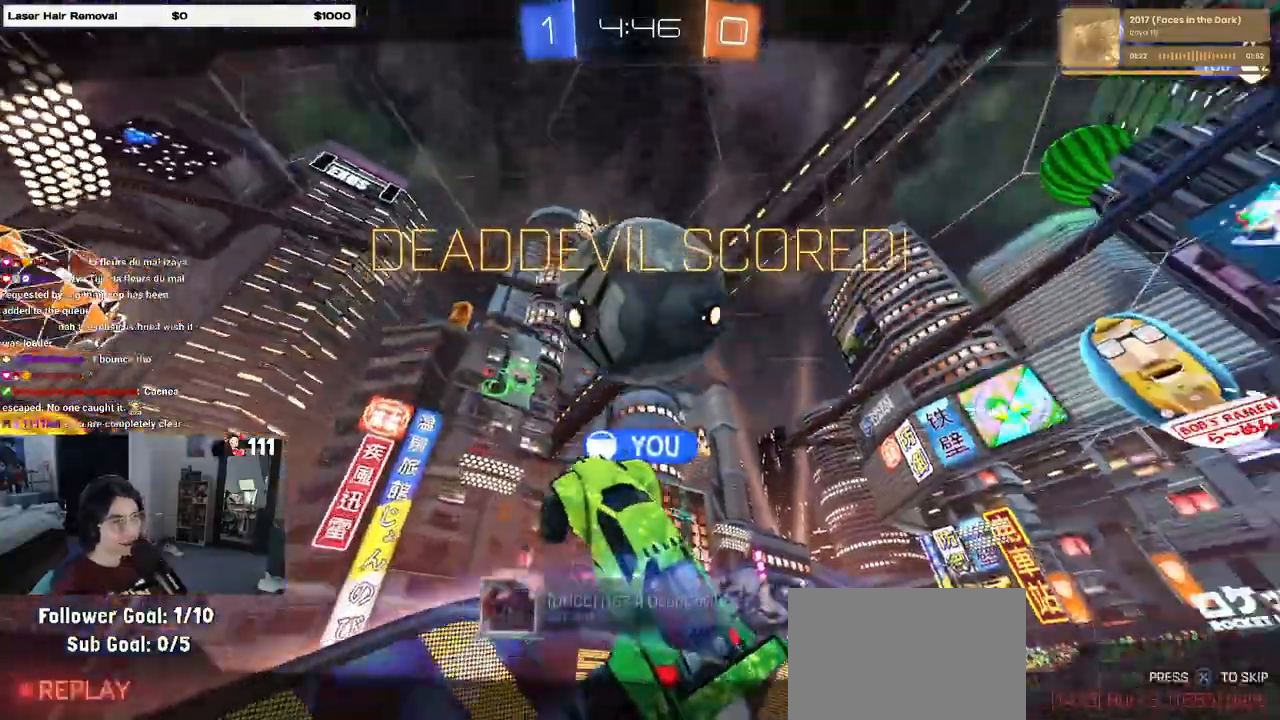
{"buttons": [], "left_stick": "center", "right_stick": "center", "events": []}
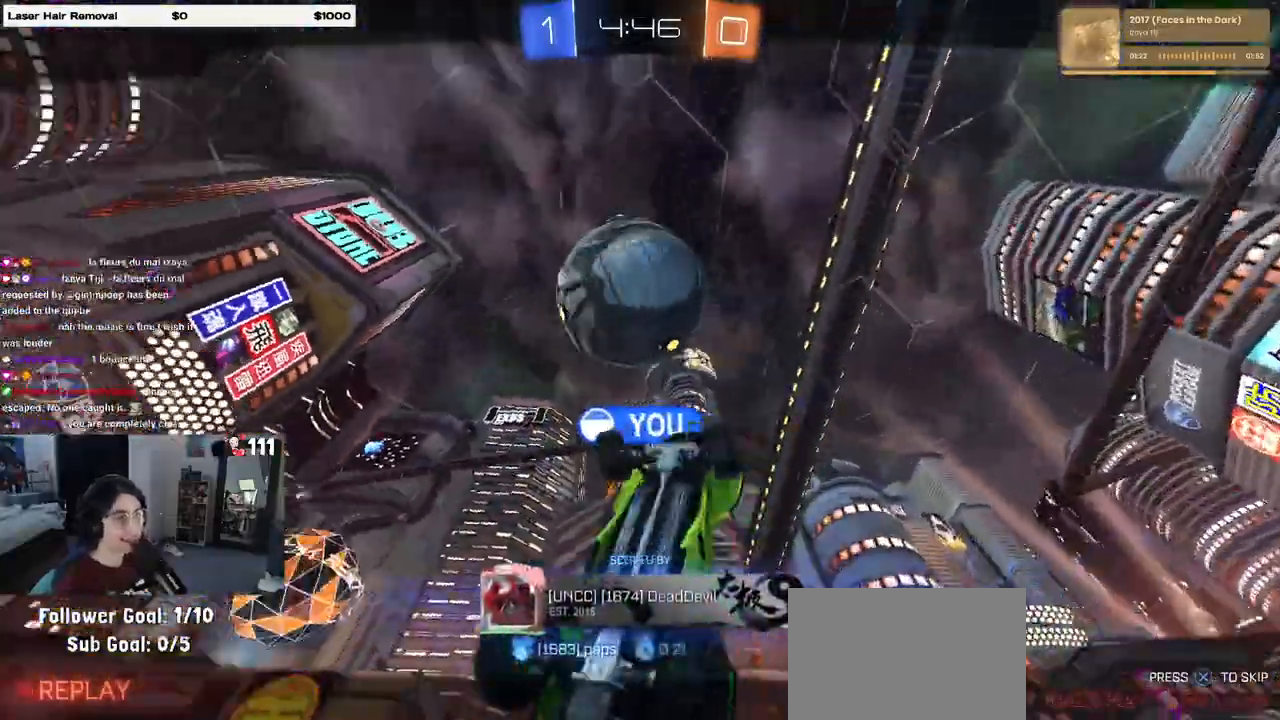
{"buttons": [], "left_stick": "center", "right_stick": "center", "events": []}